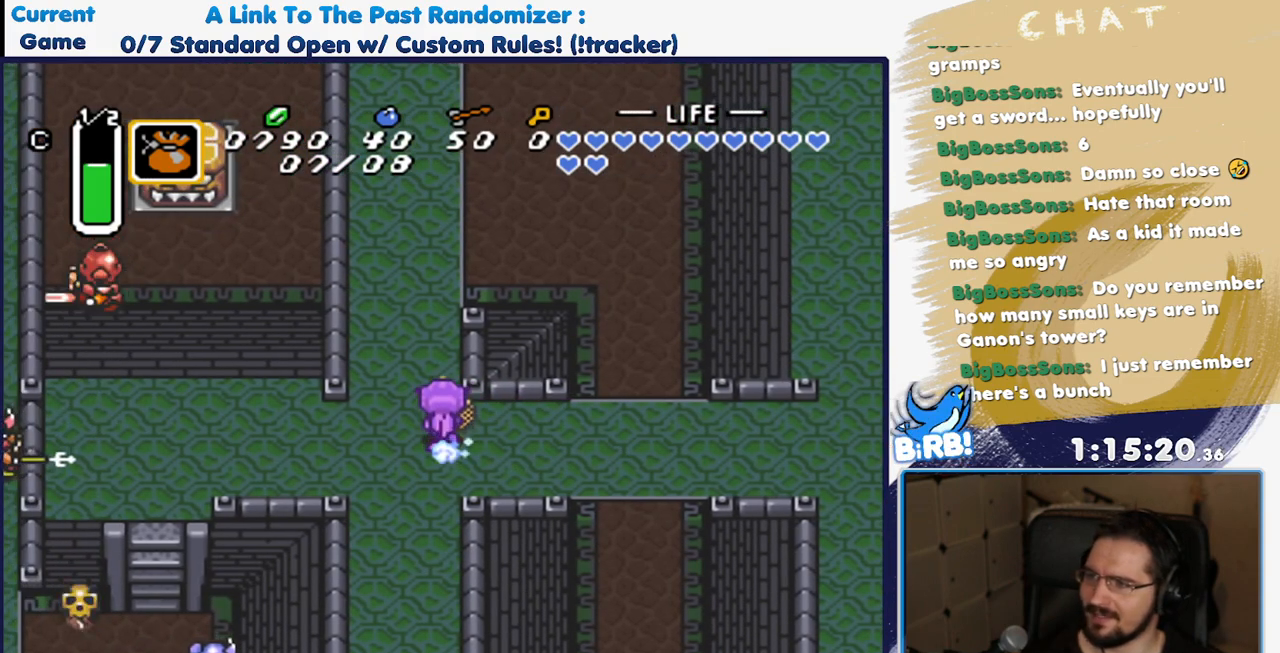
Gameplay with a controller (Nintendo layout); each line is a JSON object with the inputs held at the frame after it (dt_ms = milliseconds from this image to that frame). "events" lists button and stick changes between this image and that frame as [ms after this image, input, new state], when the widget could be followed in between. Not read: L3 R3 SELECT START.
{"dt_ms": 500, "buttons": ["A"], "events": []}
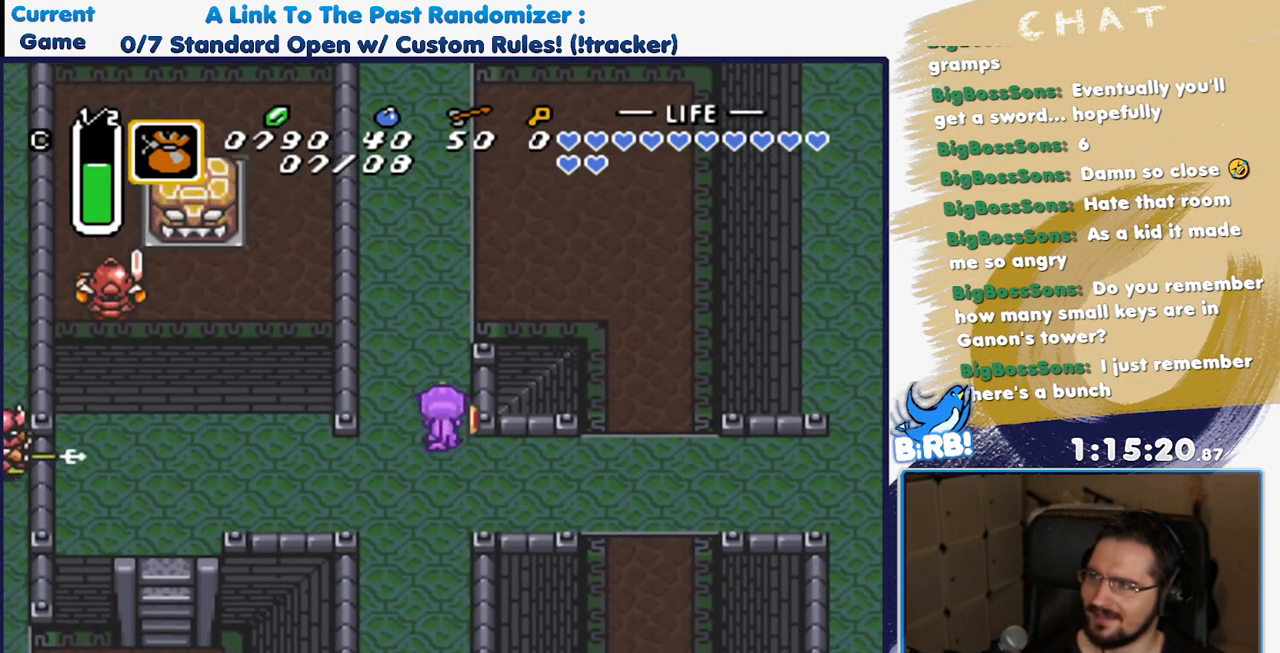
{"dt_ms": 500, "buttons": ["A"], "events": []}
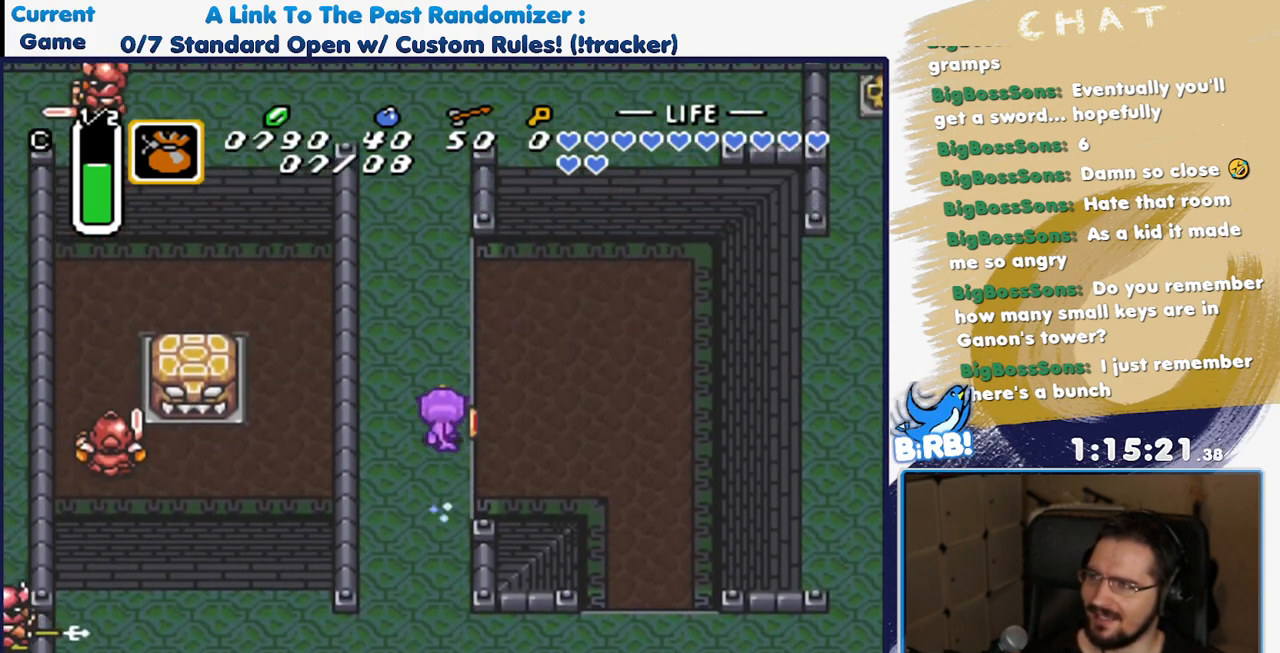
{"dt_ms": 500, "buttons": [], "events": [[367, "A", "up"]]}
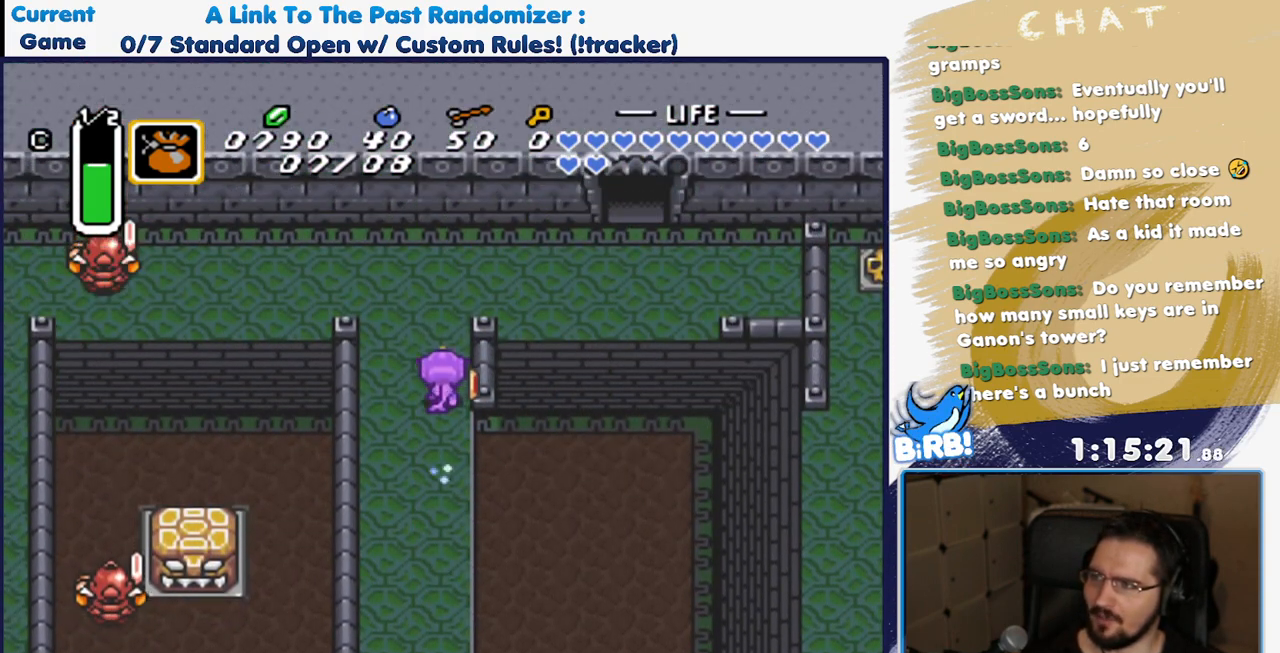
{"dt_ms": 500, "buttons": ["DPAD_RIGHT"], "events": [[200, "DPAD_RIGHT", "down"]]}
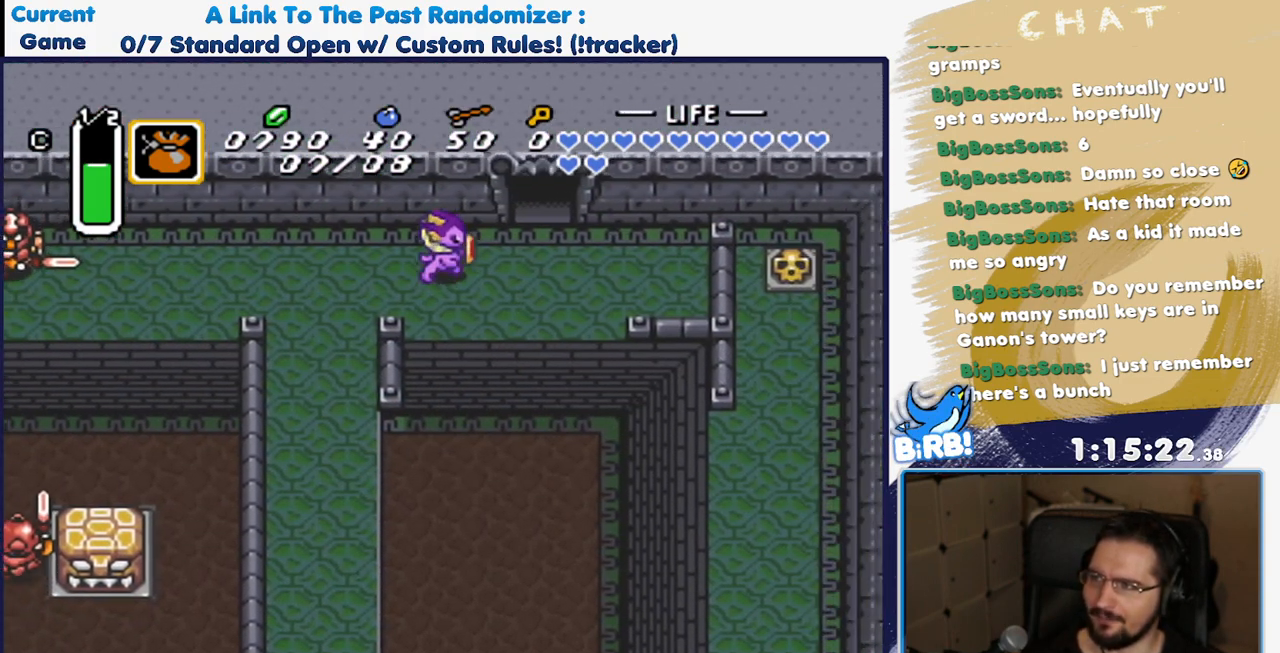
{"dt_ms": 500, "buttons": ["R1", "DPAD_UP"], "events": [[300, "DPAD_UP", "down"], [350, "DPAD_RIGHT", "up"], [450, "R1", "down"]]}
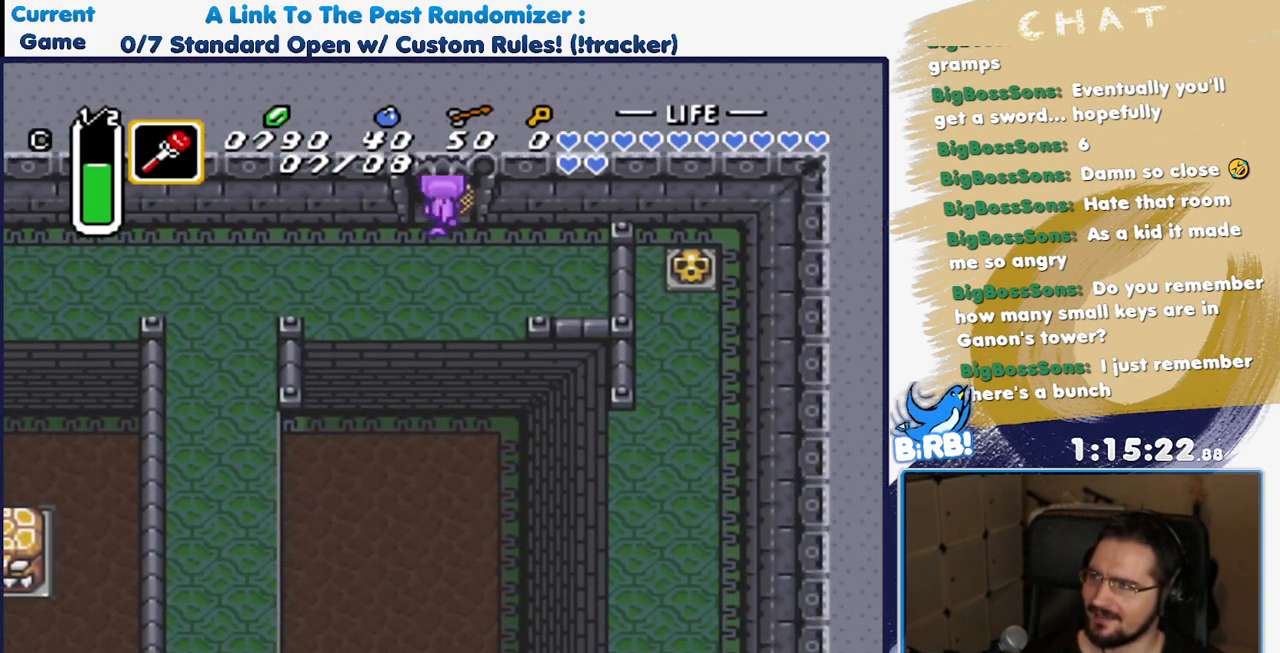
{"dt_ms": 500, "buttons": ["DPAD_UP"], "events": [[100, "R1", "up"], [167, "R1", "down"], [267, "R1", "up"]]}
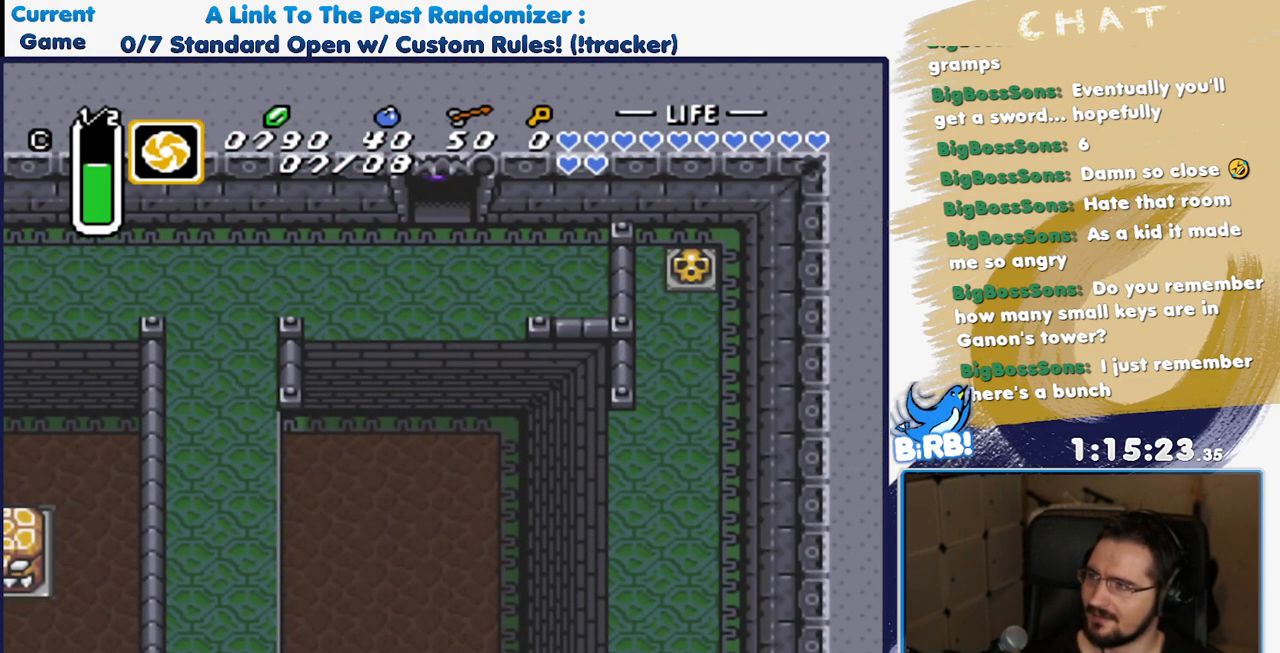
{"dt_ms": 500, "buttons": ["DPAD_UP"], "events": []}
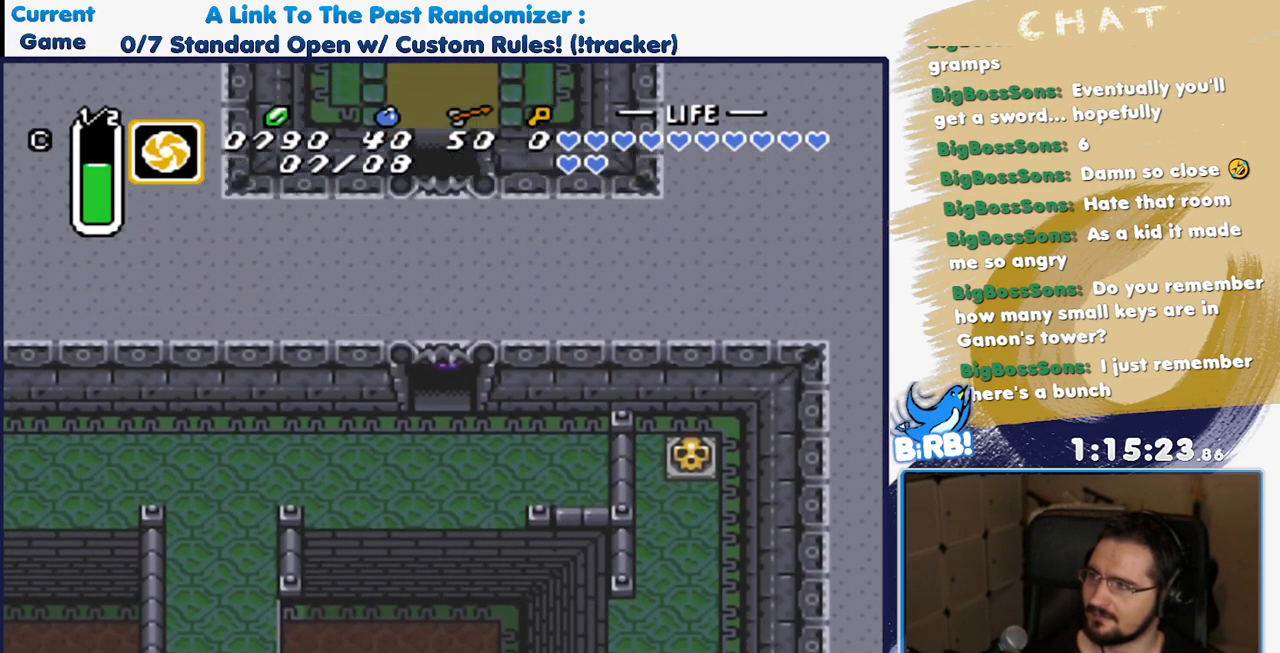
{"dt_ms": 500, "buttons": ["DPAD_UP"], "events": []}
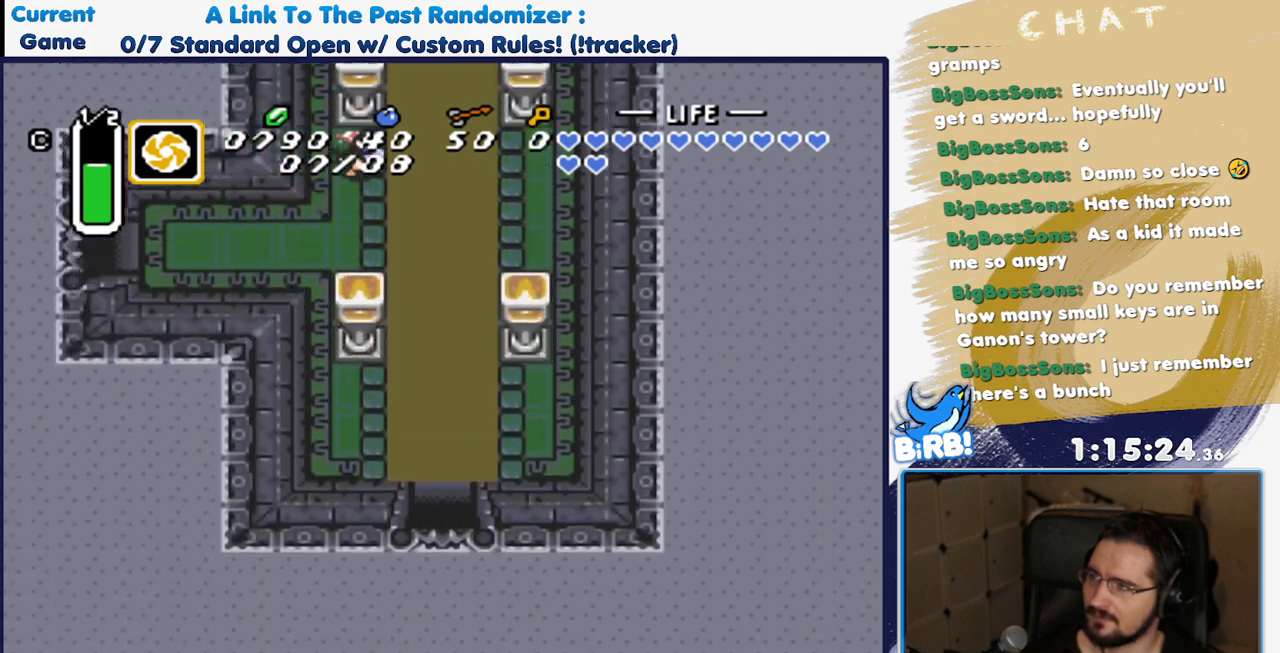
{"dt_ms": 500, "buttons": ["DPAD_UP"]}
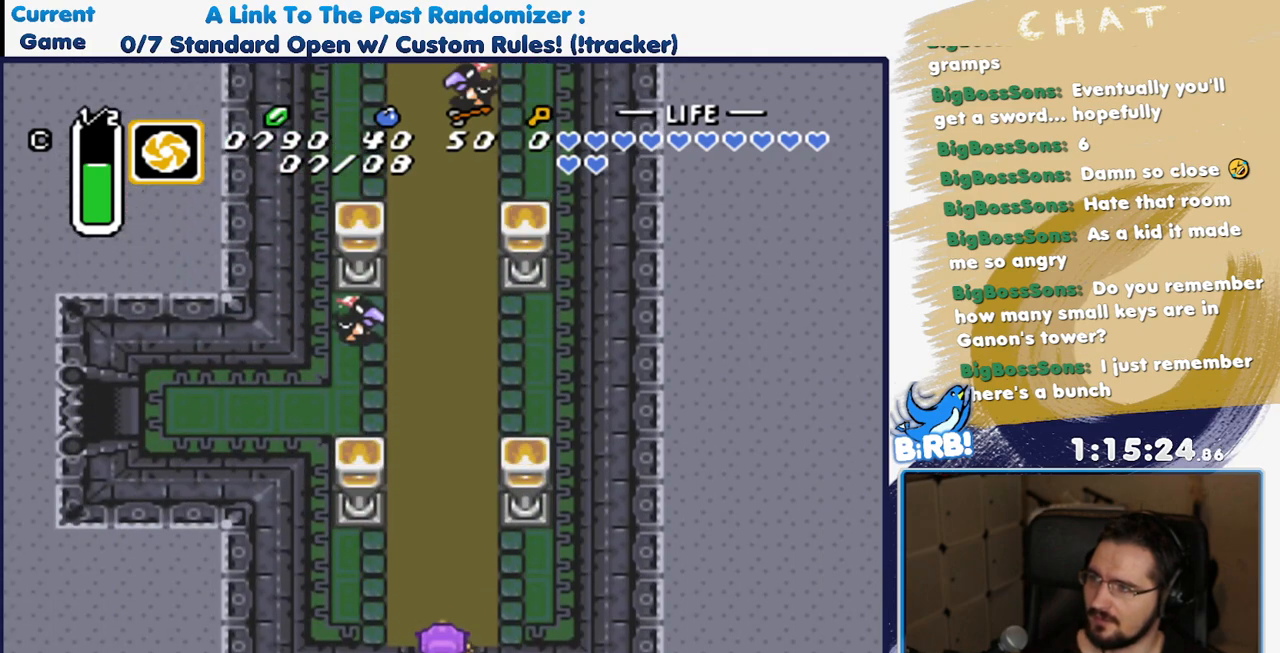
{"dt_ms": 500, "buttons": ["DPAD_UP"], "events": [[267, "DPAD_LEFT", "down"], [400, "DPAD_LEFT", "up"]]}
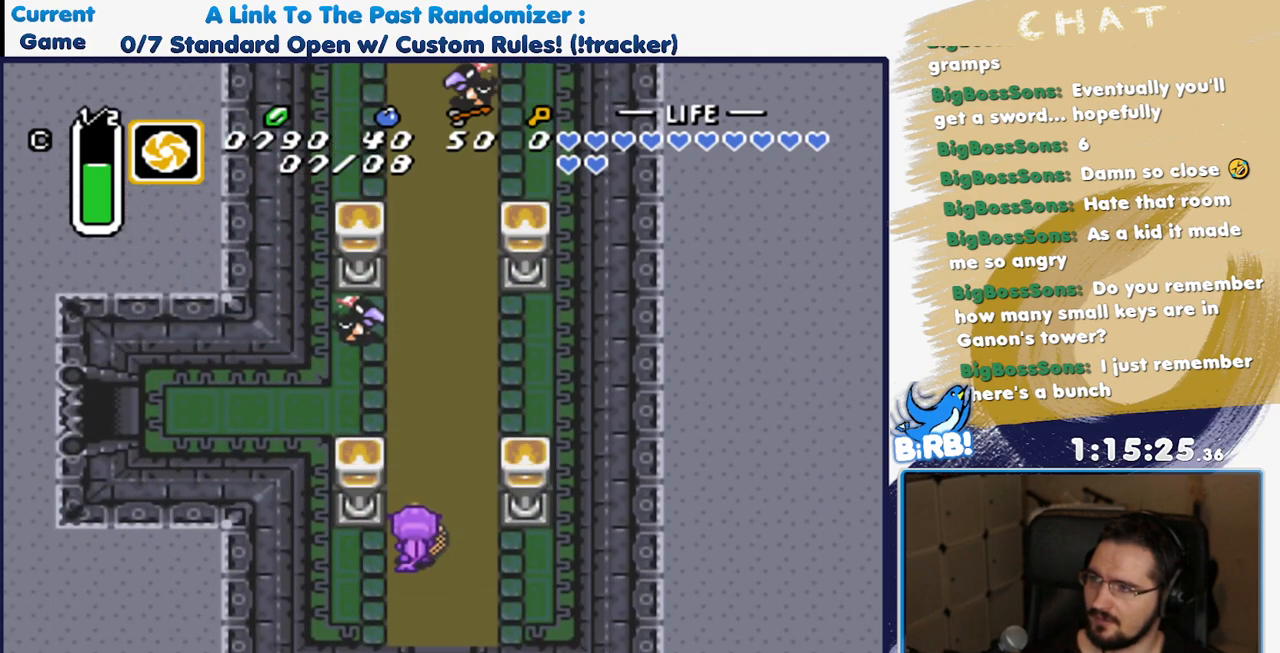
{"dt_ms": 500, "buttons": ["Y"], "events": [[50, "L1", "down"], [167, "L1", "up"], [450, "DPAD_UP", "up"], [467, "Y", "down"]]}
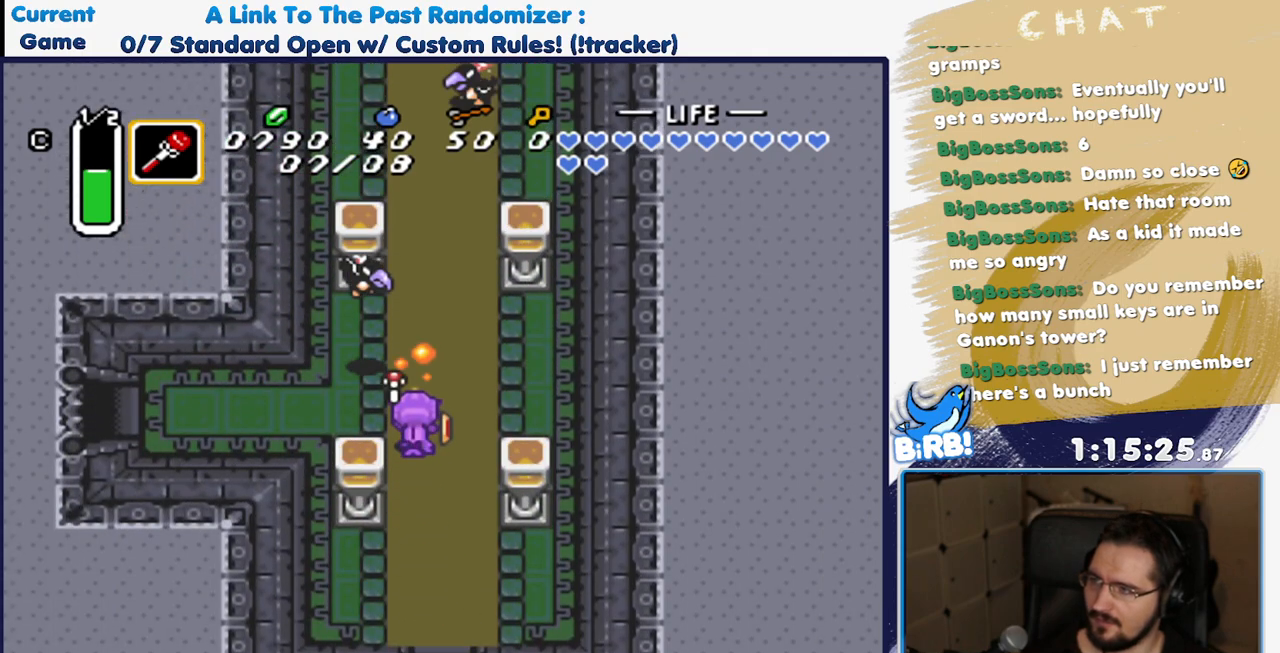
{"dt_ms": 500, "buttons": ["DPAD_DOWN", "DPAD_RIGHT"], "events": [[117, "Y", "up"], [150, "DPAD_DOWN", "down"], [267, "DPAD_RIGHT", "down"]]}
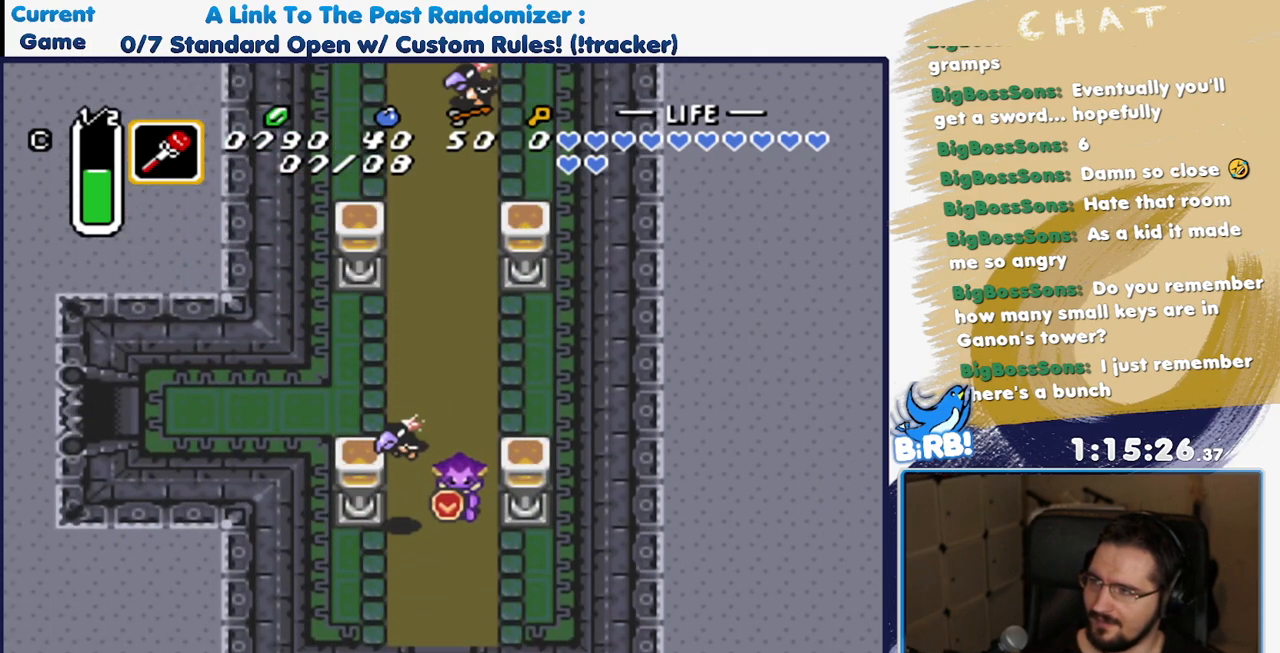
{"dt_ms": 500, "buttons": ["DPAD_UP"], "events": [[200, "DPAD_DOWN", "up"], [217, "DPAD_UP", "down"], [233, "DPAD_RIGHT", "up"]]}
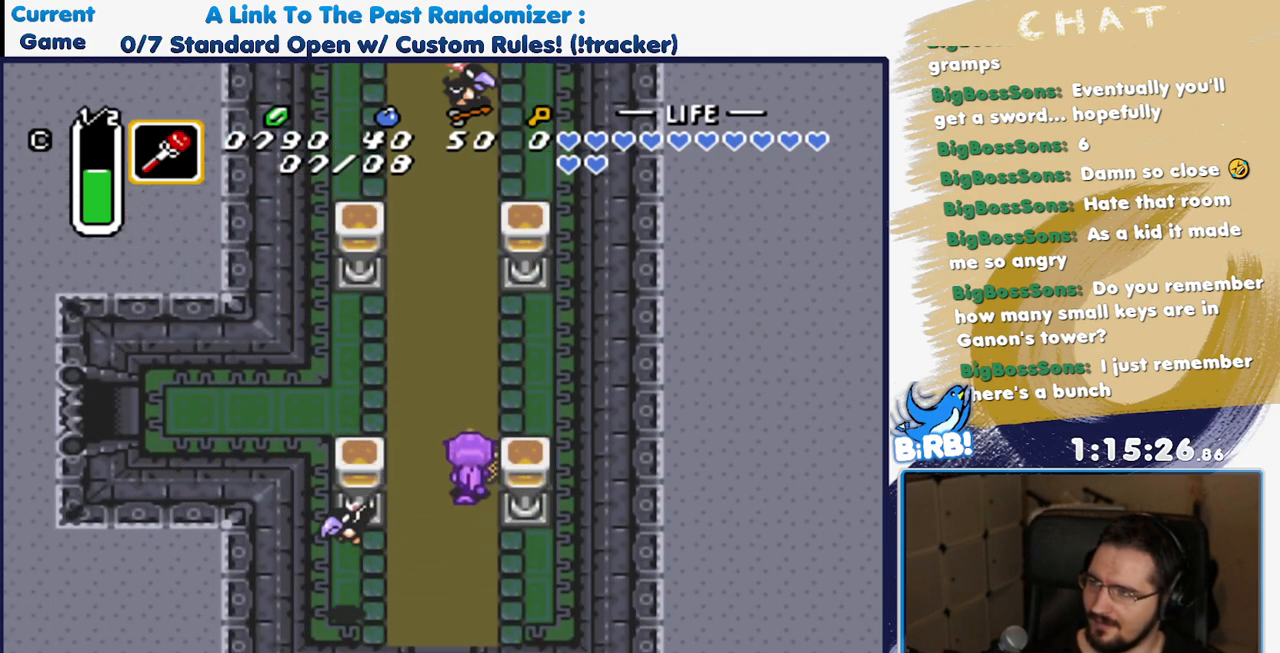
{"dt_ms": 500, "buttons": ["DPAD_UP"], "events": [[17, "Y", "down"], [150, "Y", "up"]]}
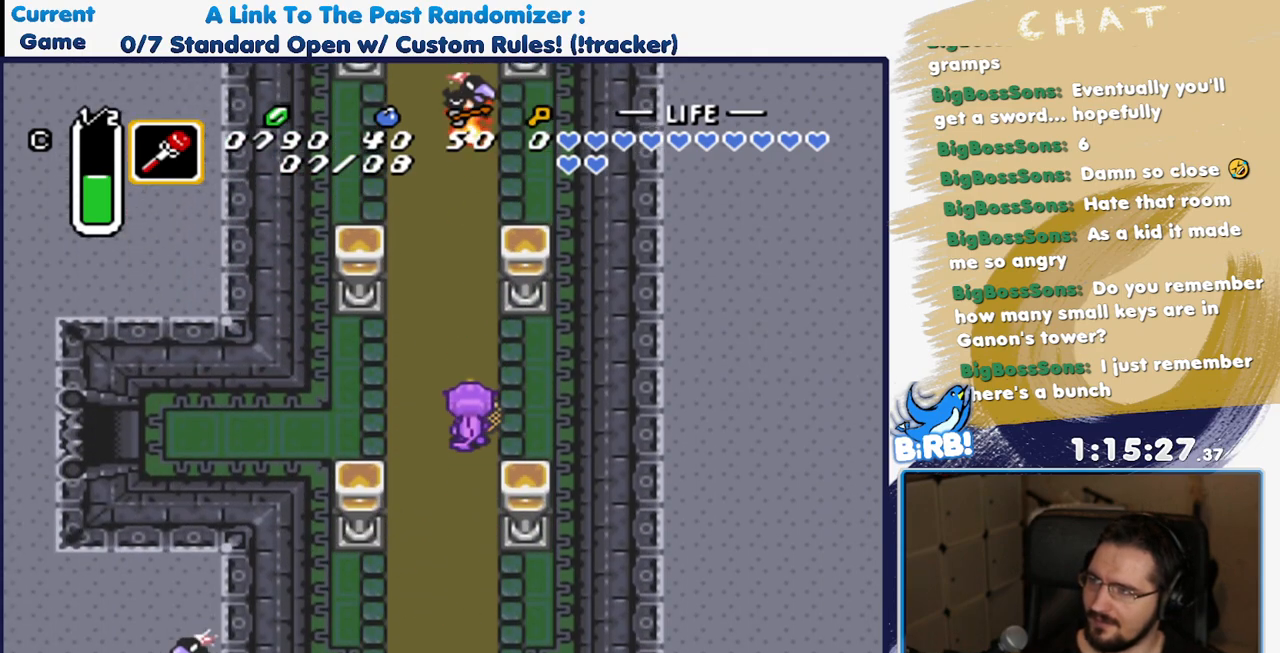
{"dt_ms": 500, "buttons": ["A"], "events": [[300, "A", "down"], [367, "DPAD_UP", "up"]]}
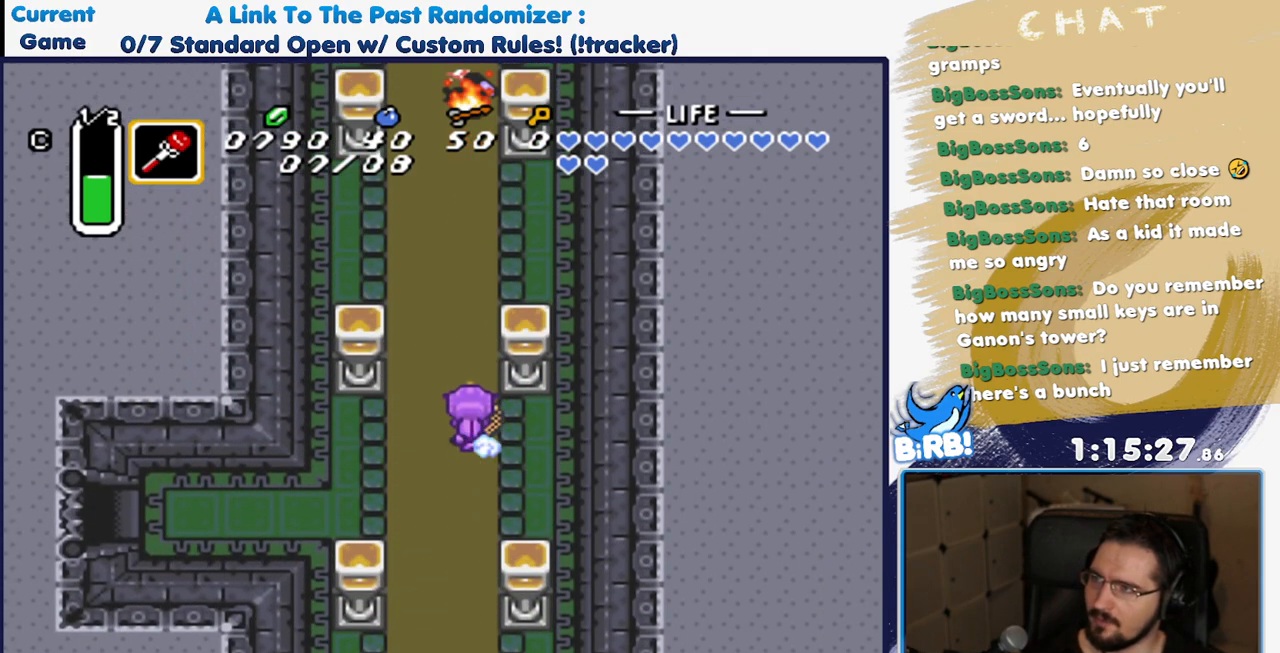
{"dt_ms": 500, "buttons": ["A"], "events": []}
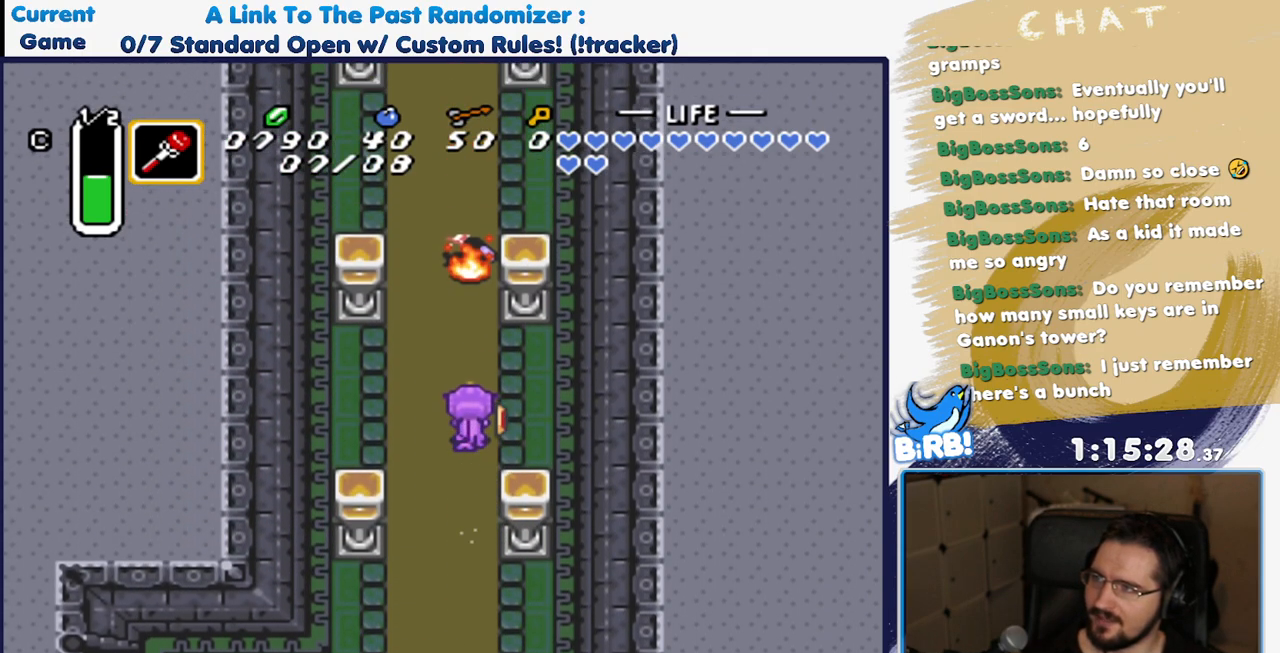
{"dt_ms": 500, "buttons": ["DPAD_DOWN"], "events": [[33, "A", "up"], [483, "DPAD_DOWN", "down"]]}
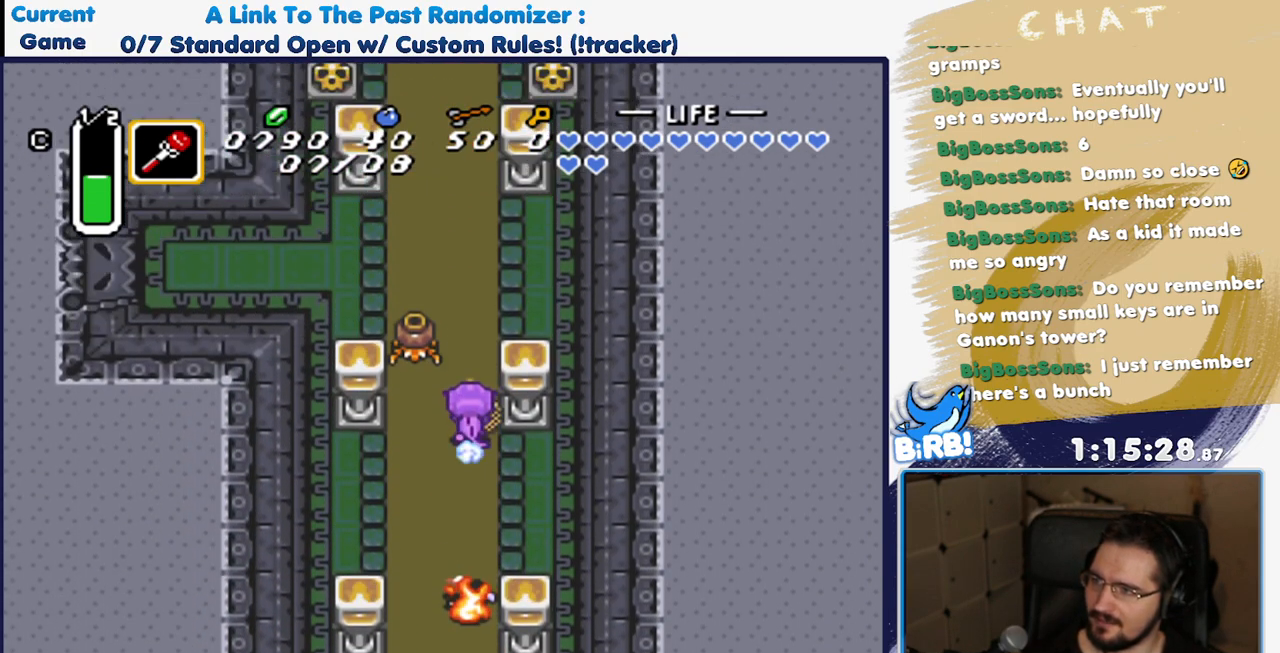
{"dt_ms": 500, "buttons": [], "events": [[267, "DPAD_DOWN", "up"]]}
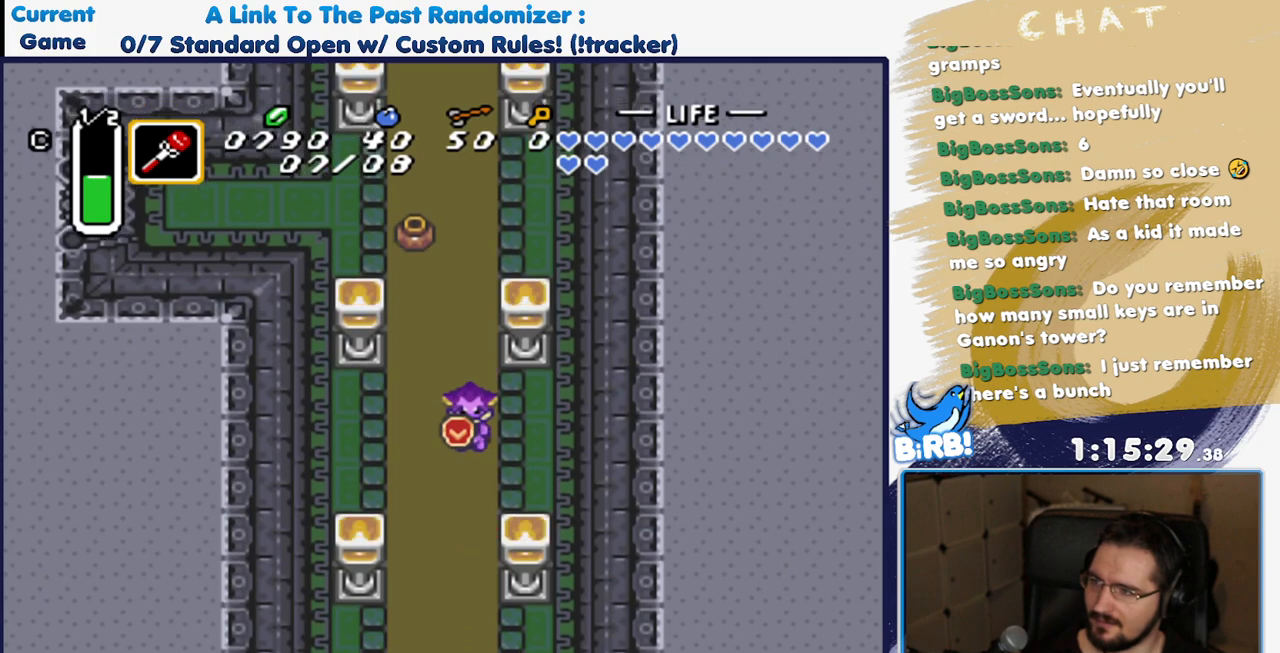
{"dt_ms": 500, "buttons": ["DPAD_UP"], "events": [[217, "DPAD_UP", "down"]]}
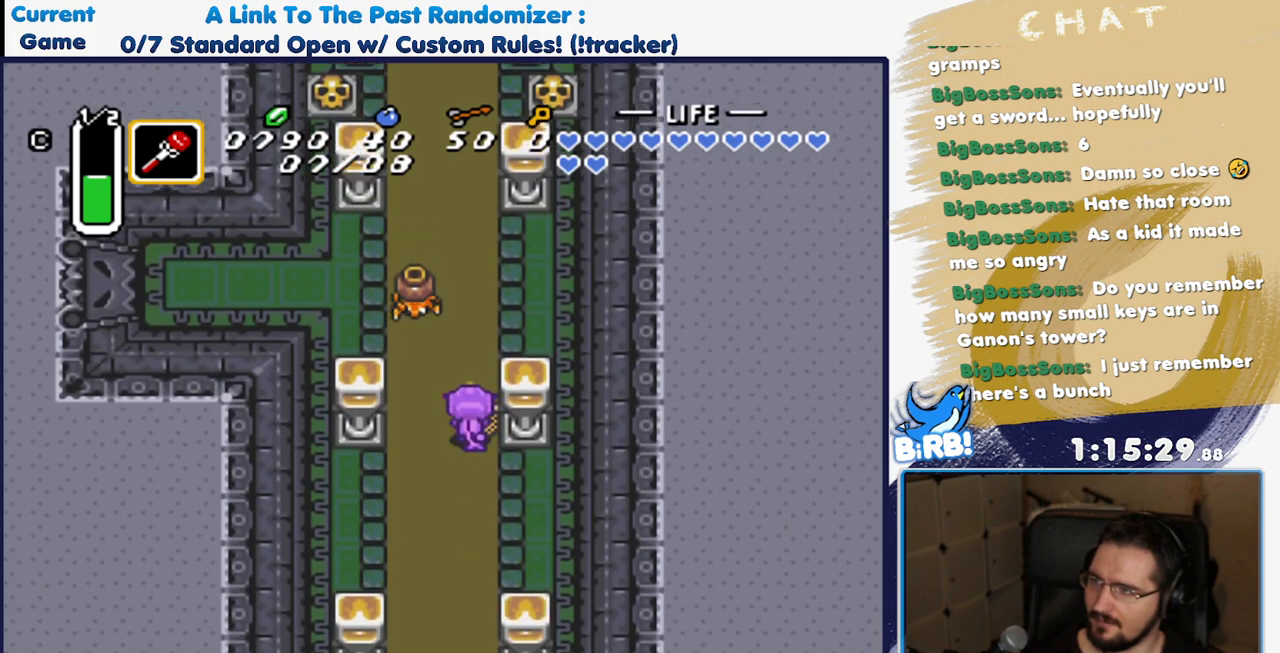
{"dt_ms": 500, "buttons": ["DPAD_UP"], "events": []}
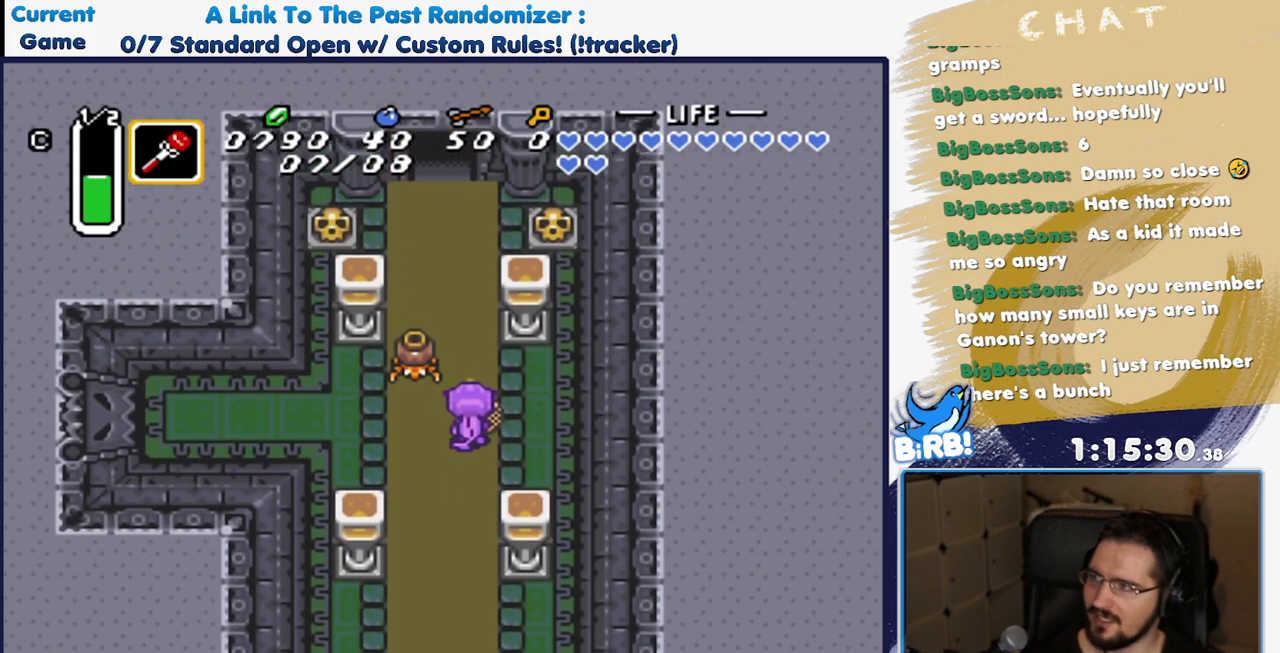
{"dt_ms": 500, "buttons": ["DPAD_UP"], "events": [[17, "L1", "down"], [150, "L1", "up"]]}
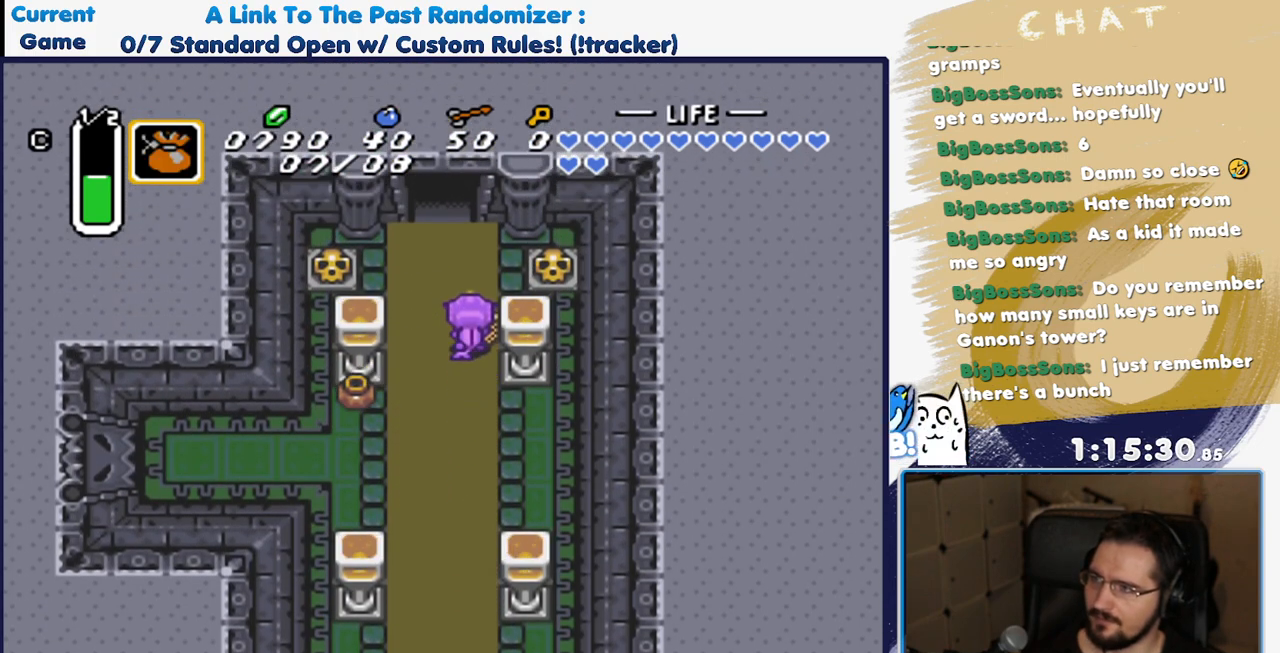
{"dt_ms": 500, "buttons": ["DPAD_UP"], "events": [[183, "DPAD_LEFT", "down"], [250, "DPAD_LEFT", "up"], [250, "L1", "down"], [367, "L1", "up"]]}
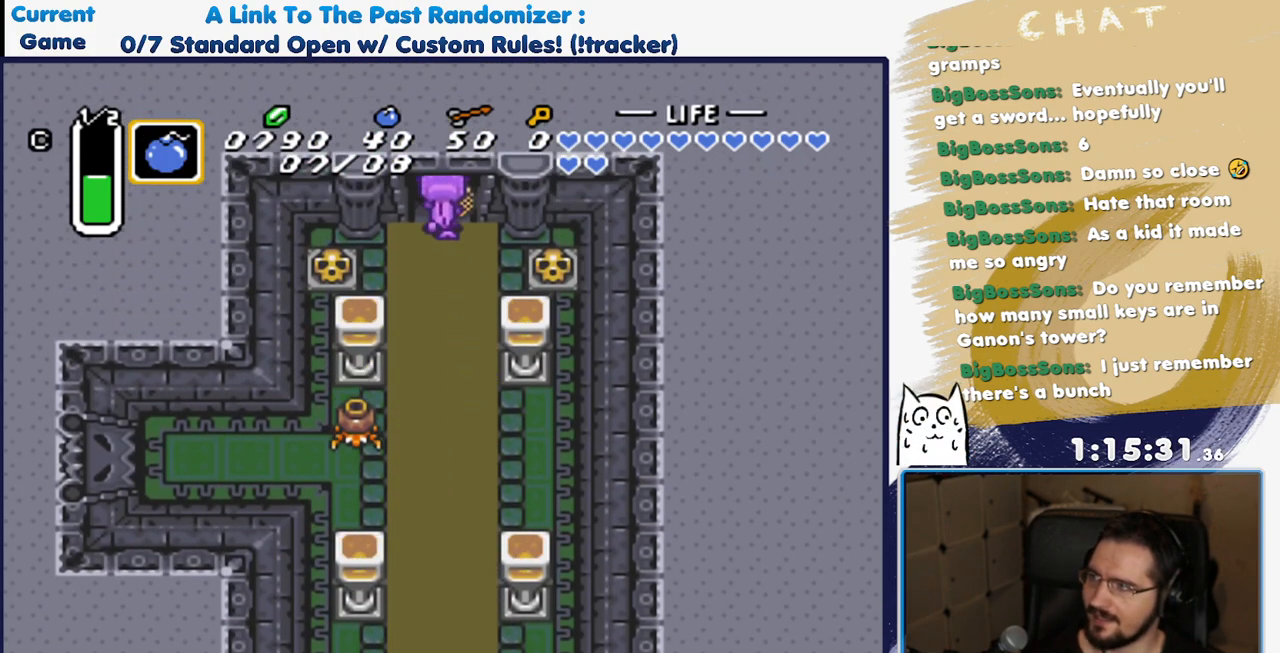
{"dt_ms": 500, "buttons": ["DPAD_UP"], "events": [[167, "L1", "down"], [283, "L1", "up"]]}
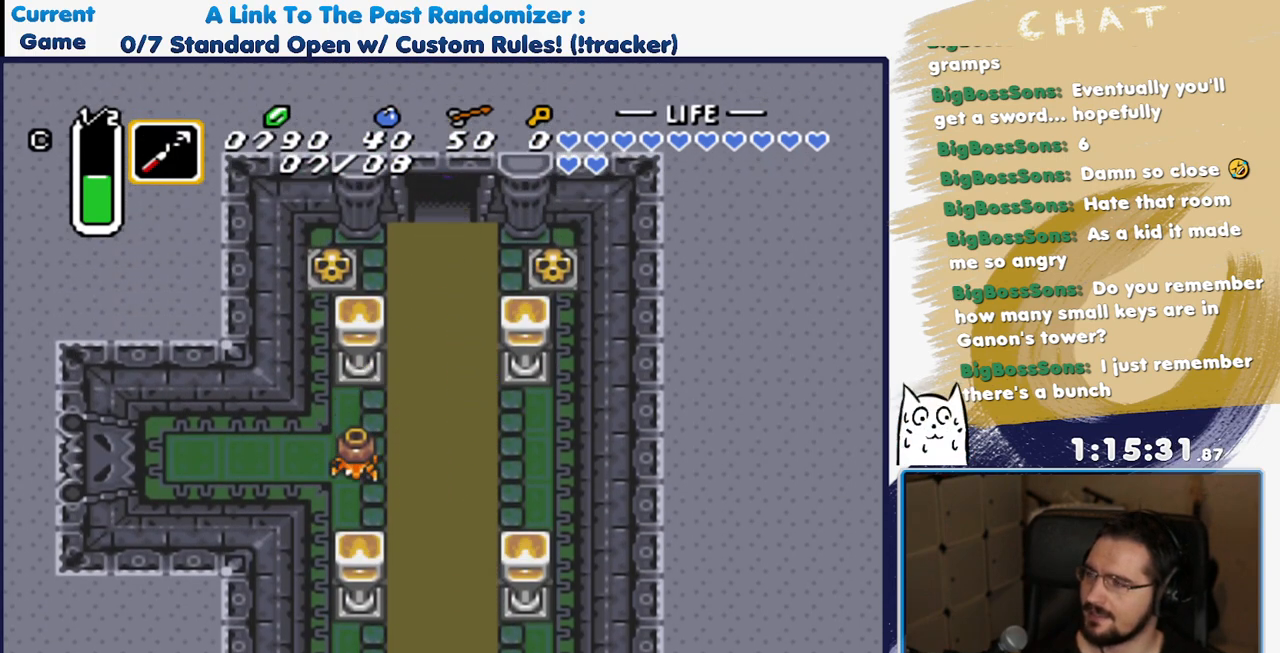
{"dt_ms": 500, "buttons": [], "events": [[200, "DPAD_UP", "up"]]}
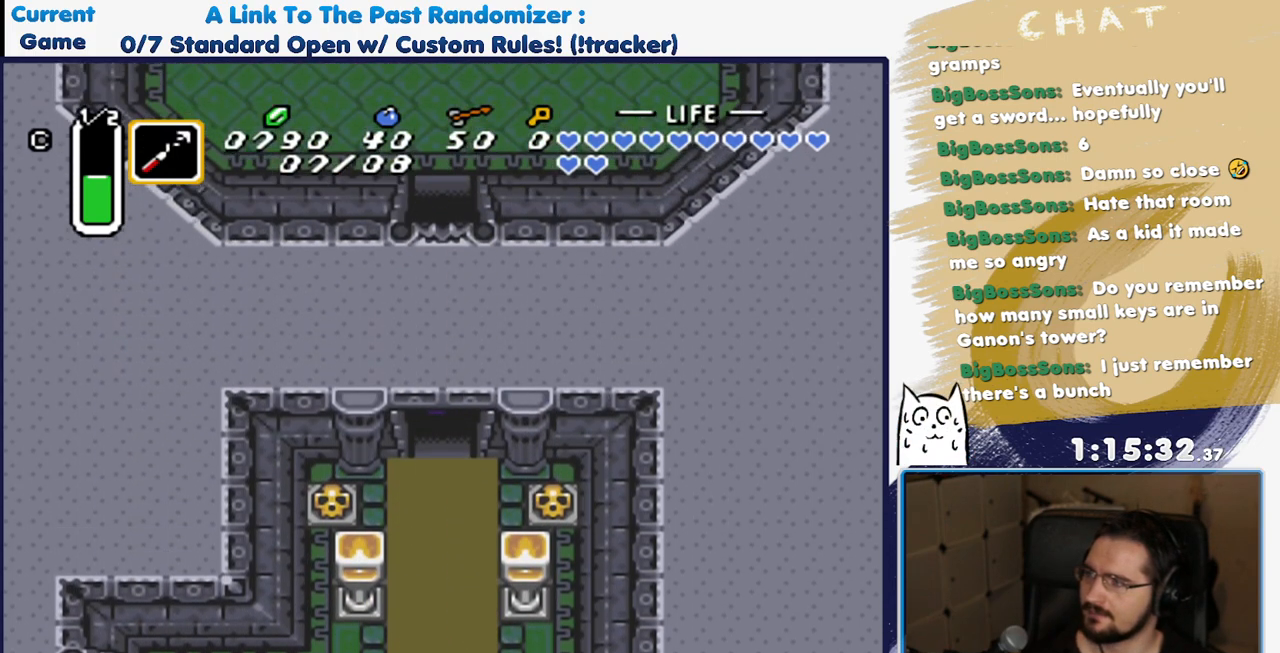
{"dt_ms": 1000, "buttons": ["R1", "DPAD_UP", "DPAD_RIGHT"]}
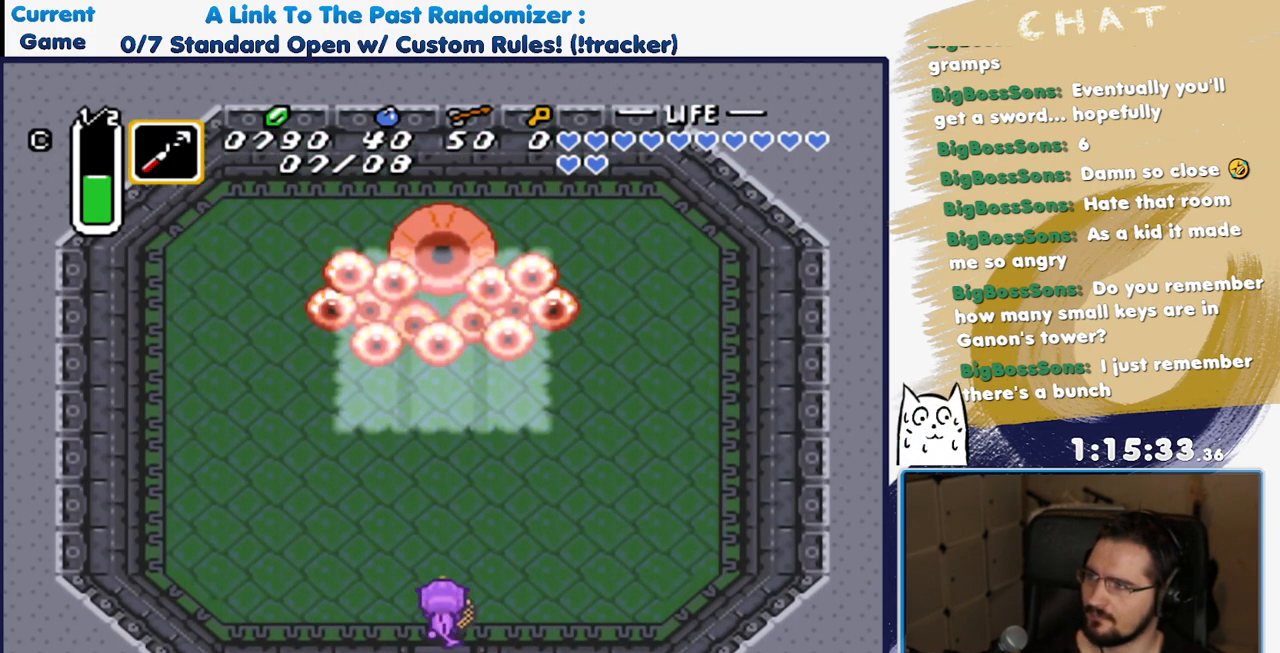
{"dt_ms": 500, "buttons": ["R1", "DPAD_RIGHT"], "events": [[117, "R1", "up"], [400, "R1", "down"], [467, "DPAD_UP", "up"]]}
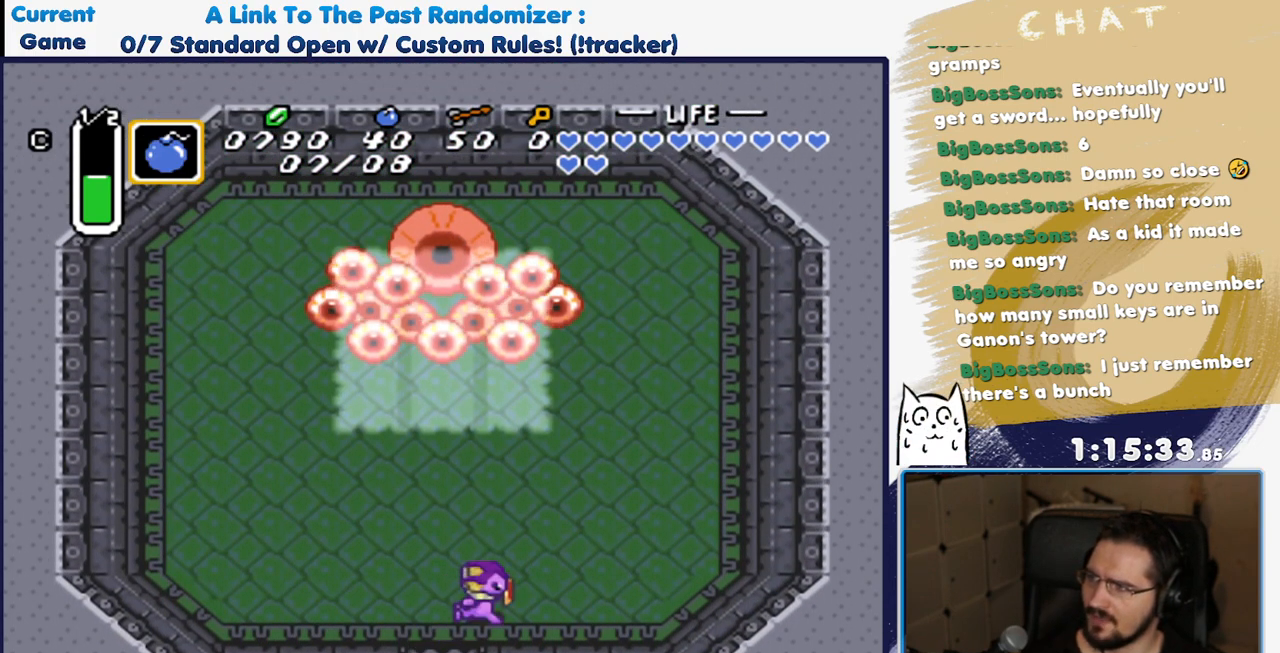
{"dt_ms": 500, "buttons": [], "events": [[17, "R1", "up"], [100, "DPAD_RIGHT", "up"], [117, "Y", "down"], [233, "Y", "up"], [333, "A", "down"], [450, "A", "up"]]}
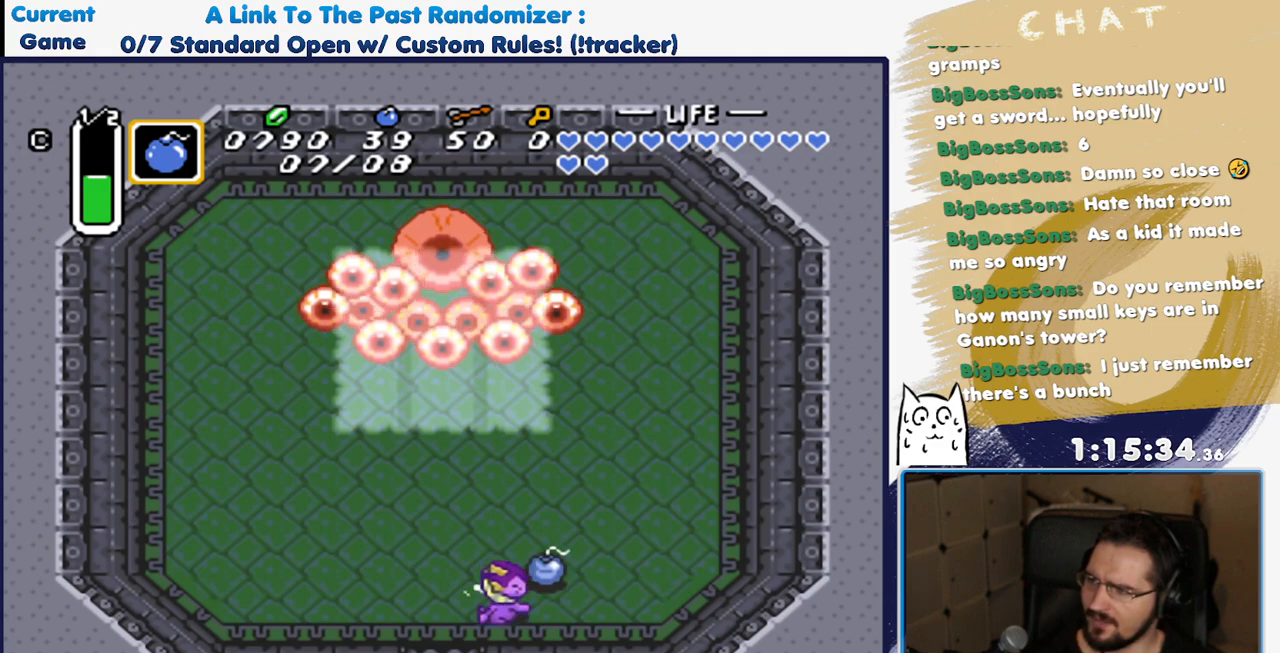
{"dt_ms": 500, "buttons": ["DPAD_UP"], "events": [[150, "DPAD_DOWN", "down"], [150, "DPAD_RIGHT", "down"], [267, "DPAD_DOWN", "up"], [300, "DPAD_RIGHT", "up"], [350, "DPAD_UP", "down"]]}